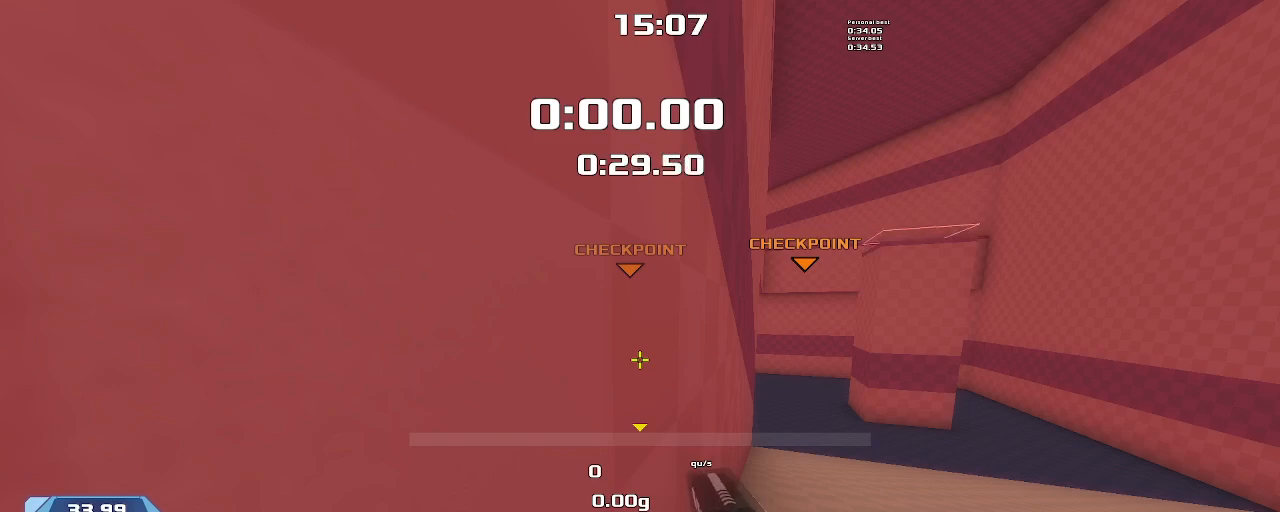
Gameplay with keyboard; each line is a JSON object with the keys held at the frame after it. "events" lists presses ("down") and releases ("up") of "down", "downshift", "left", "right", "up" and "upshift" between this image and that frame as [ms after this image, input, new state], when the widget could be followed in between. No other keys are recorded. Mouse input is not recorded. Key names are as the overlay labels them; some are game actions (e.g. jump) rather than physical keys.
{"keys": [], "events": []}
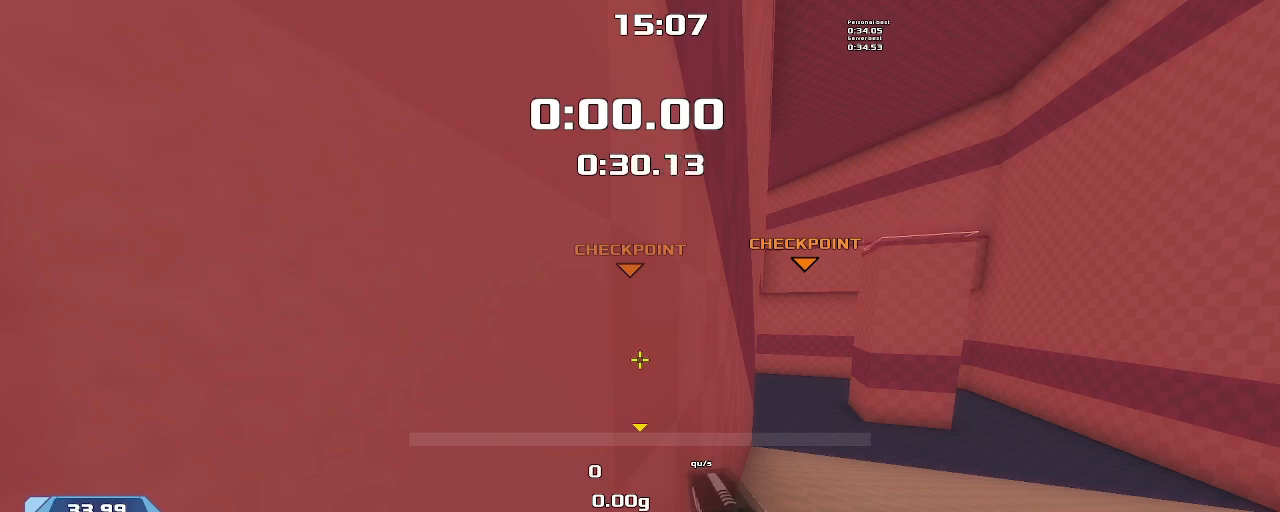
{"keys": [], "events": []}
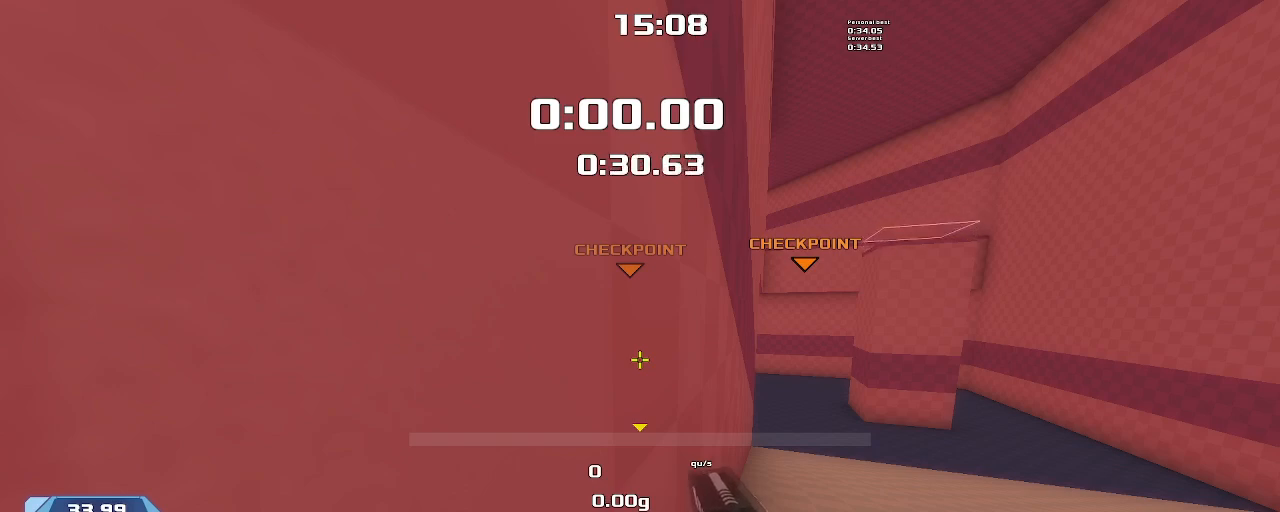
{"keys": [], "events": []}
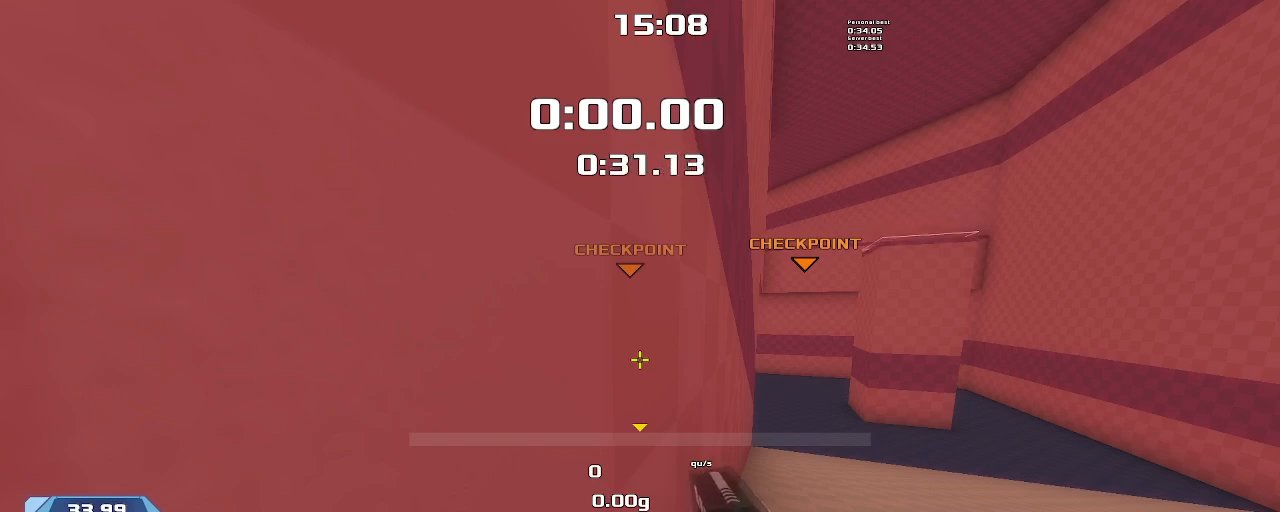
{"keys": [], "events": []}
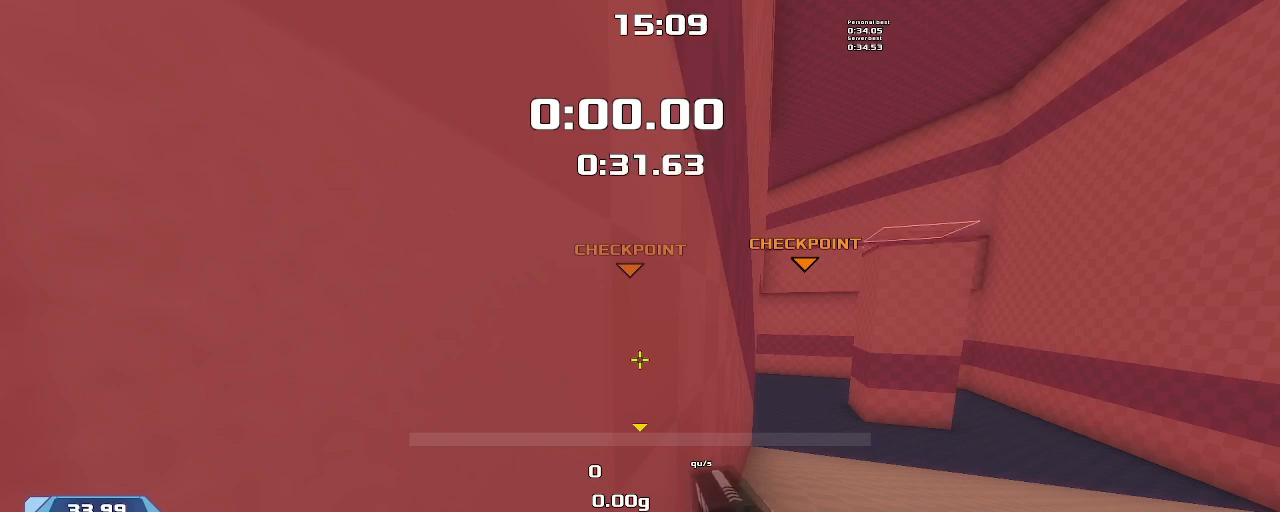
{"keys": [], "events": []}
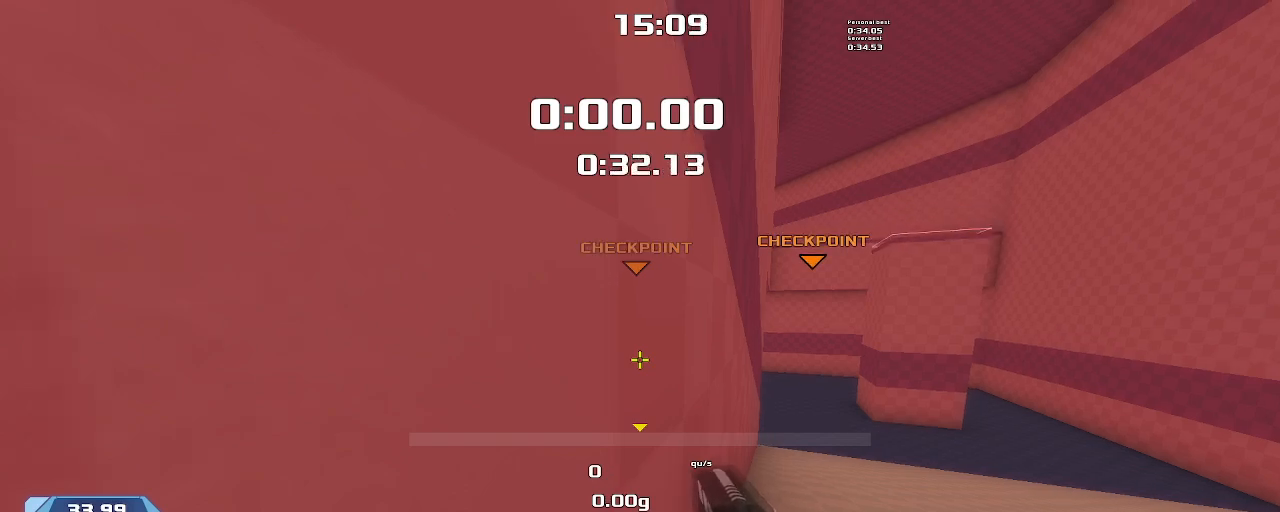
{"keys": [], "events": [[134, "left", "down"], [234, "up", "down"], [334, "left", "up"], [367, "up", "up"]]}
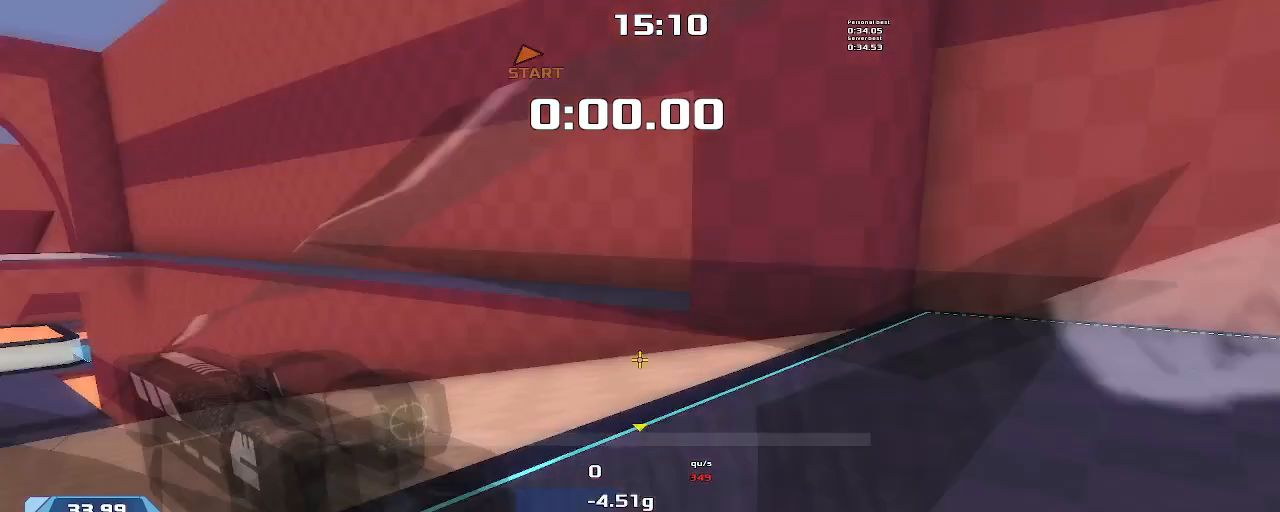
{"keys": ["up"], "events": [[100, "left", "down"], [200, "up", "down"], [300, "left", "up"]]}
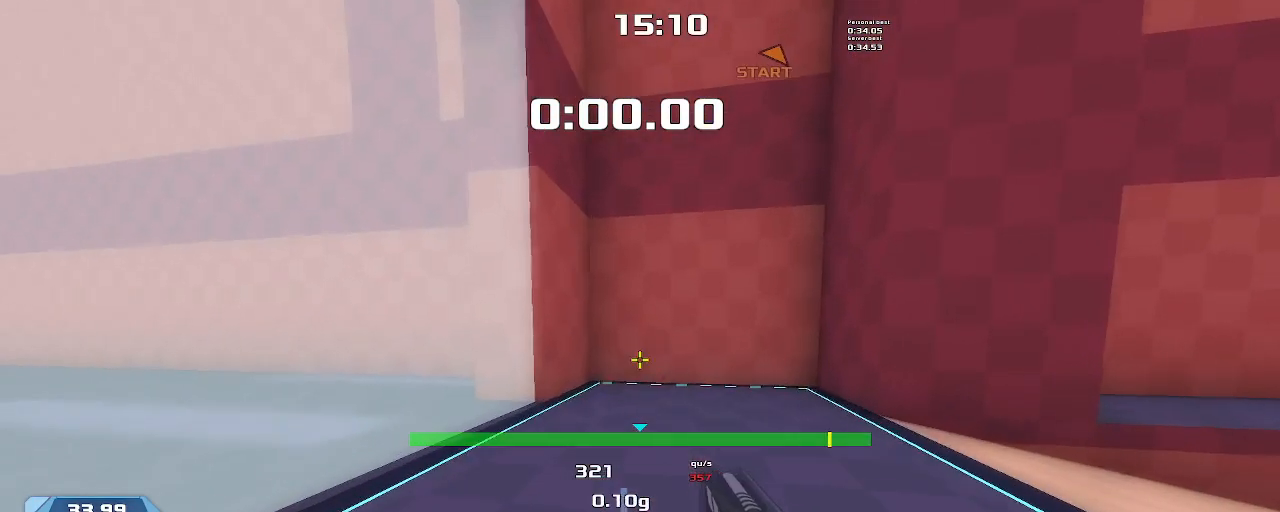
{"keys": ["right", "up"], "events": [[100, "right", "down"], [300, "right", "up"], [367, "right", "down"], [400, "right", "up"], [434, "right", "down"]]}
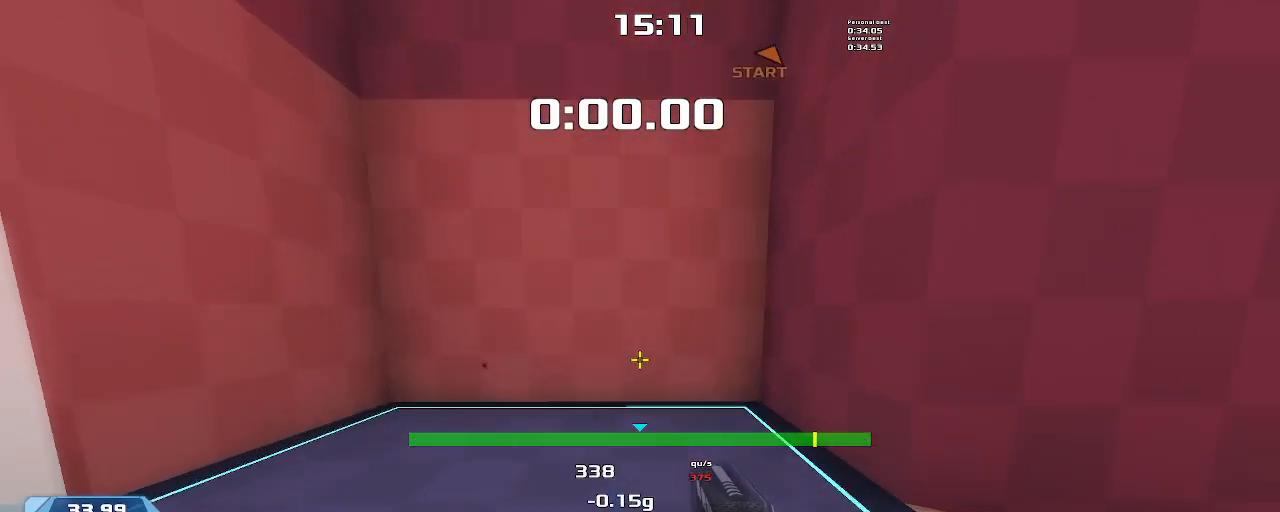
{"keys": ["right", "up"], "events": []}
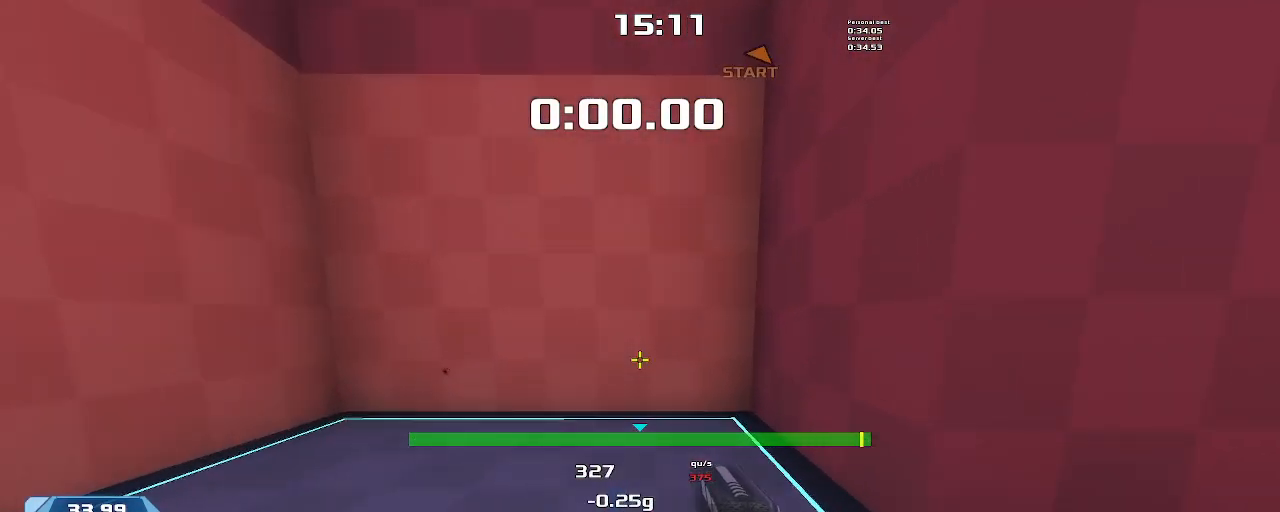
{"keys": ["right", "up"], "events": []}
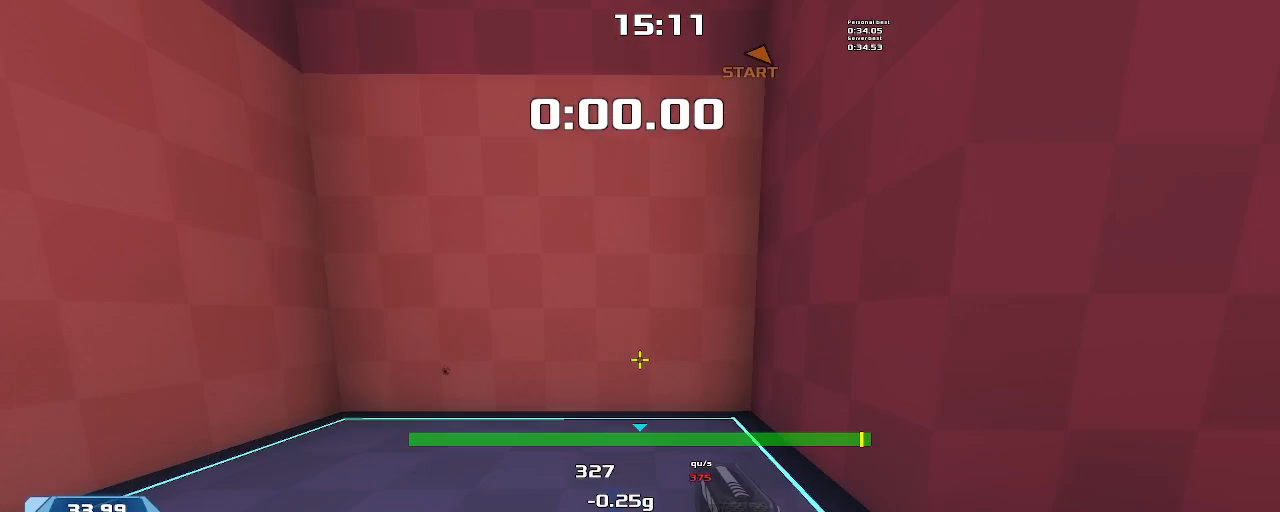
{"keys": ["left", "up"], "events": [[134, "right", "up"], [434, "left", "down"]]}
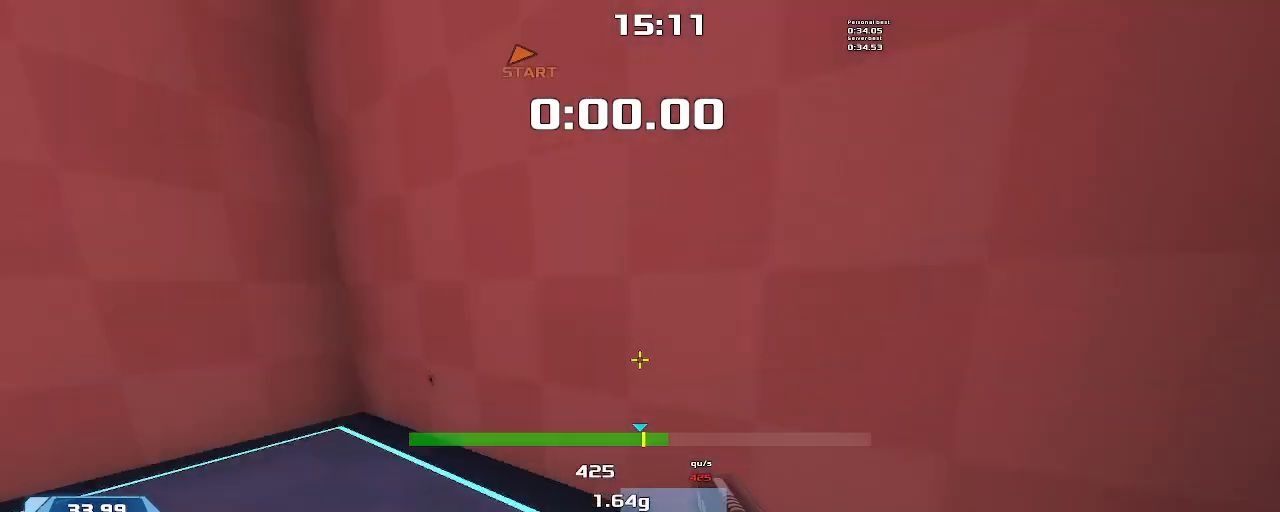
{"keys": ["left", "up", "upshift"], "events": [[334, "upshift", "down"]]}
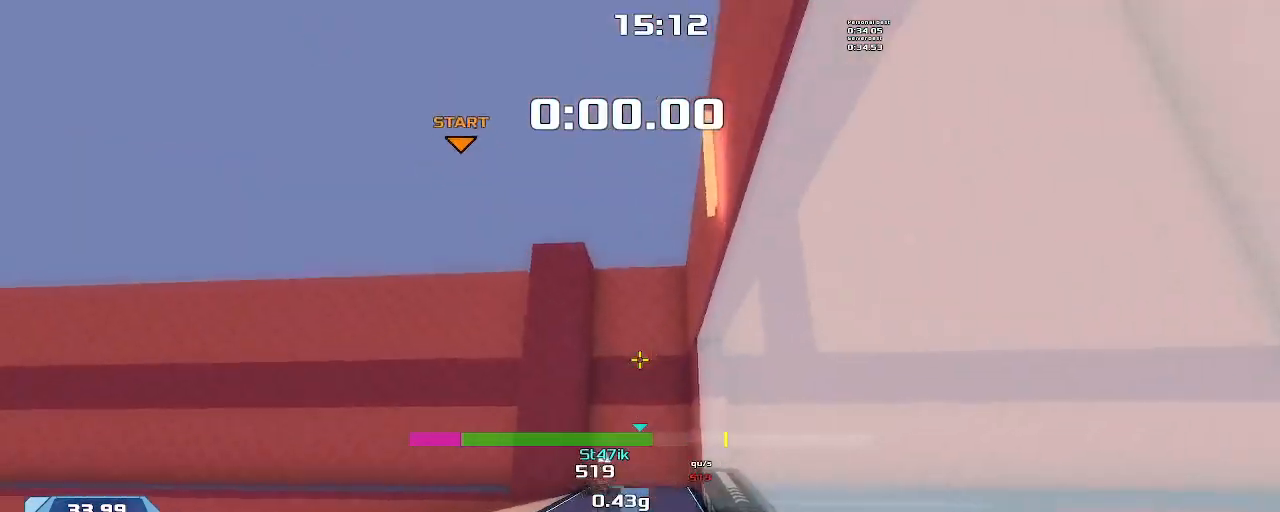
{"keys": ["left", "up", "upshift"], "events": []}
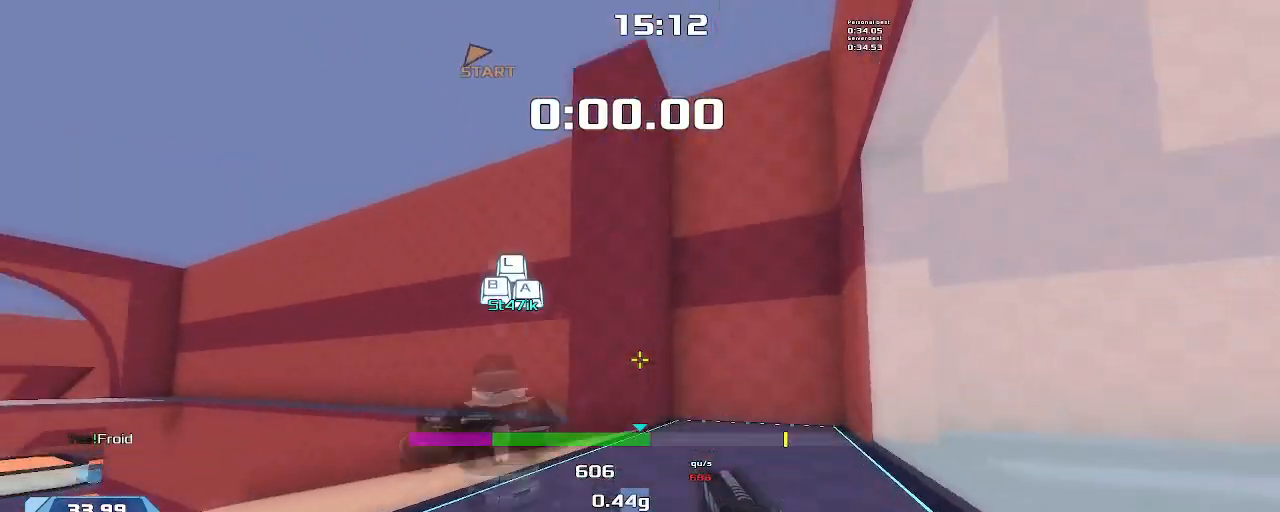
{"keys": ["left", "upshift"], "events": [[200, "left", "up"], [200, "up", "up"], [300, "left", "down"]]}
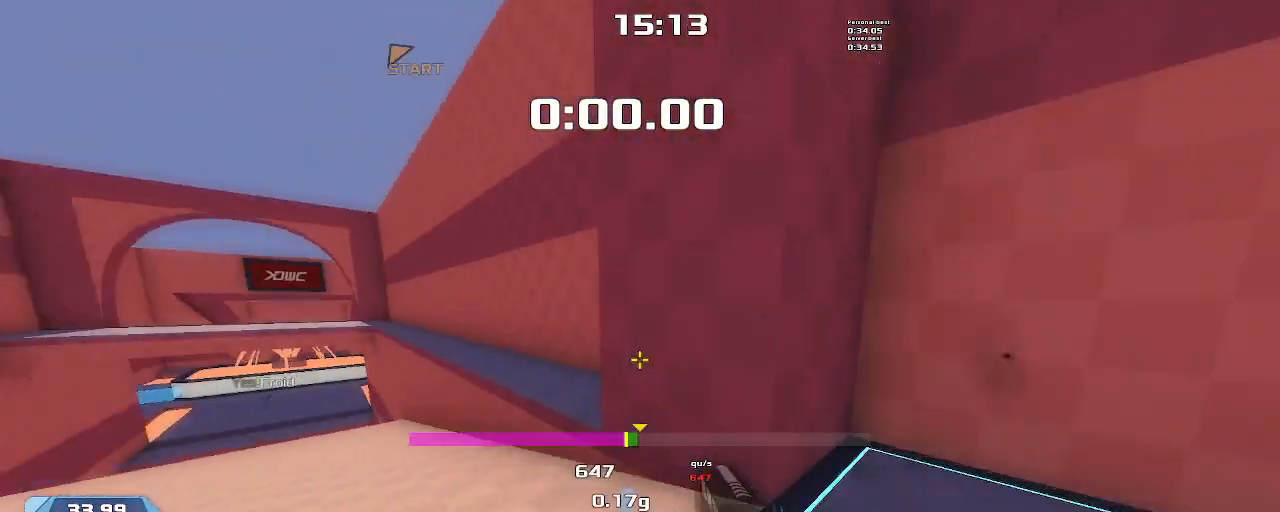
{"keys": ["left", "up", "upshift"], "events": [[234, "up", "down"]]}
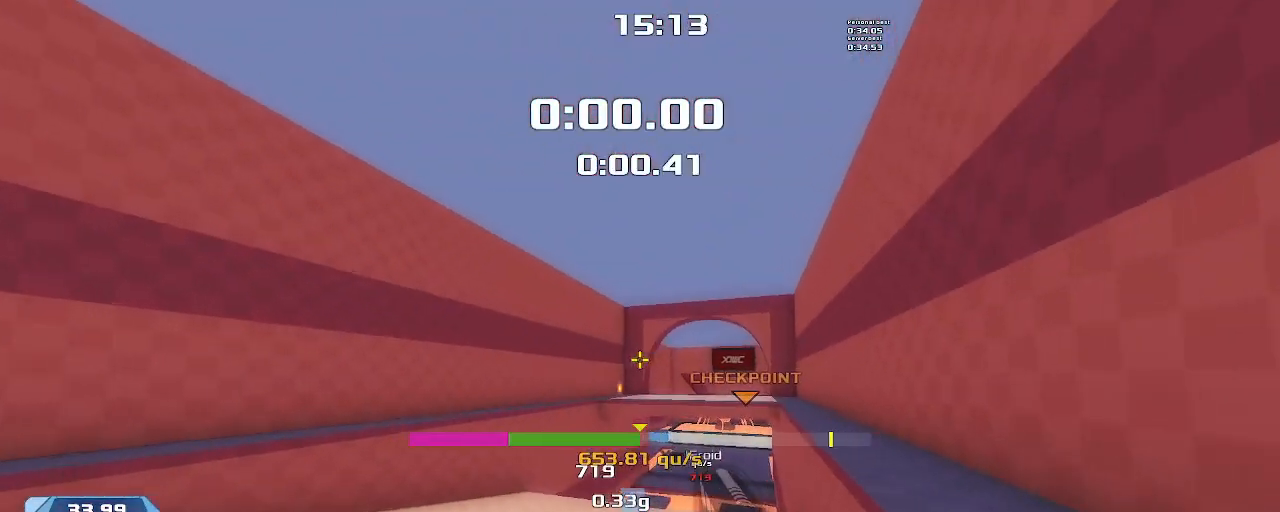
{"keys": ["left", "up", "upshift"], "events": []}
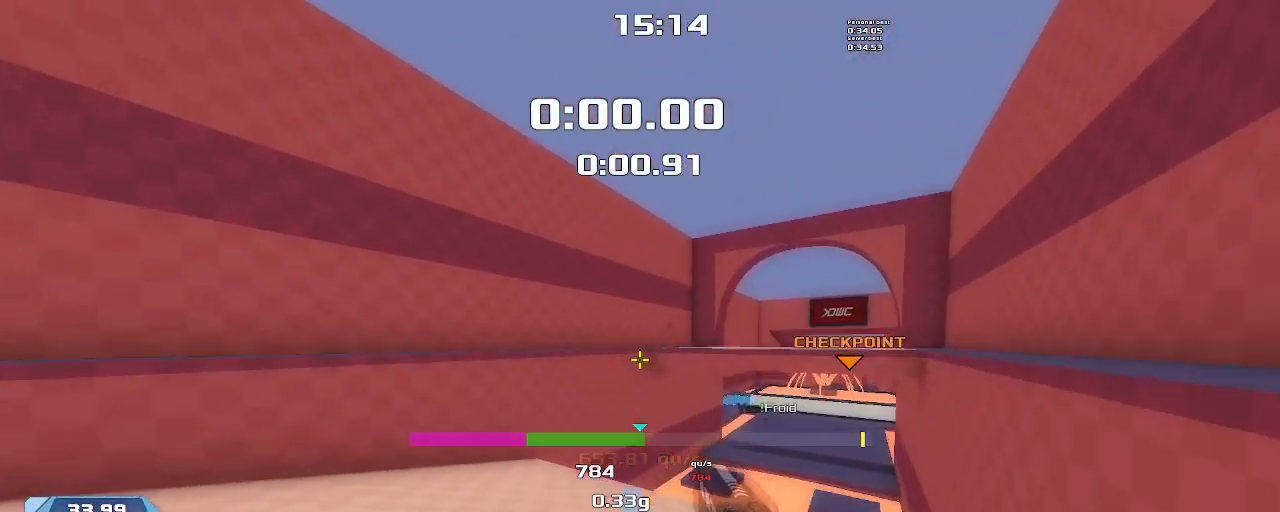
{"keys": ["right", "up", "upshift"], "events": [[234, "left", "up"], [234, "right", "down"]]}
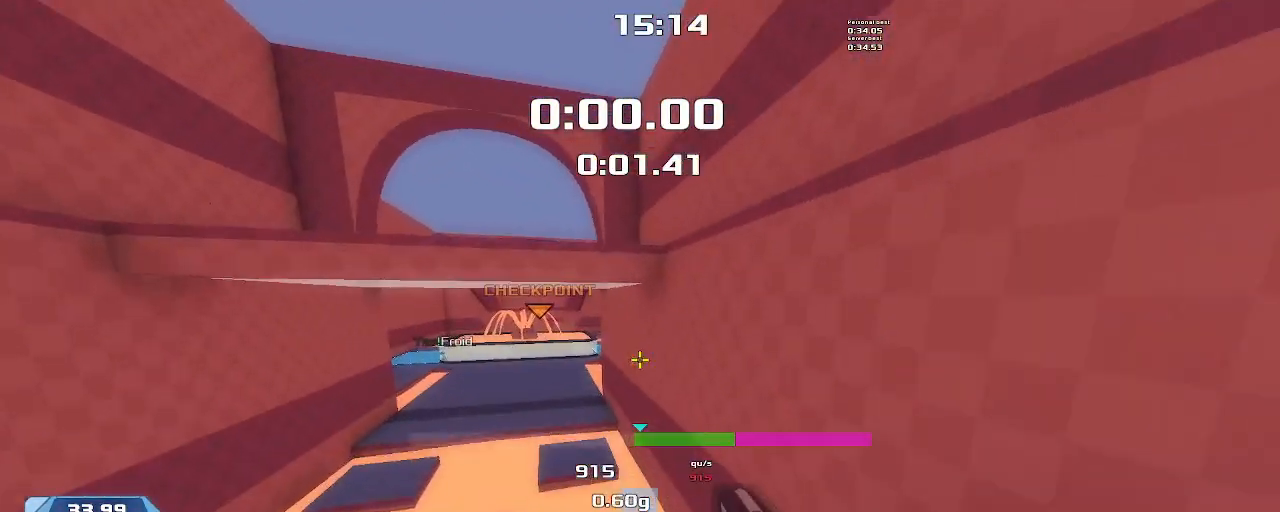
{"keys": ["right", "up", "upshift"], "events": []}
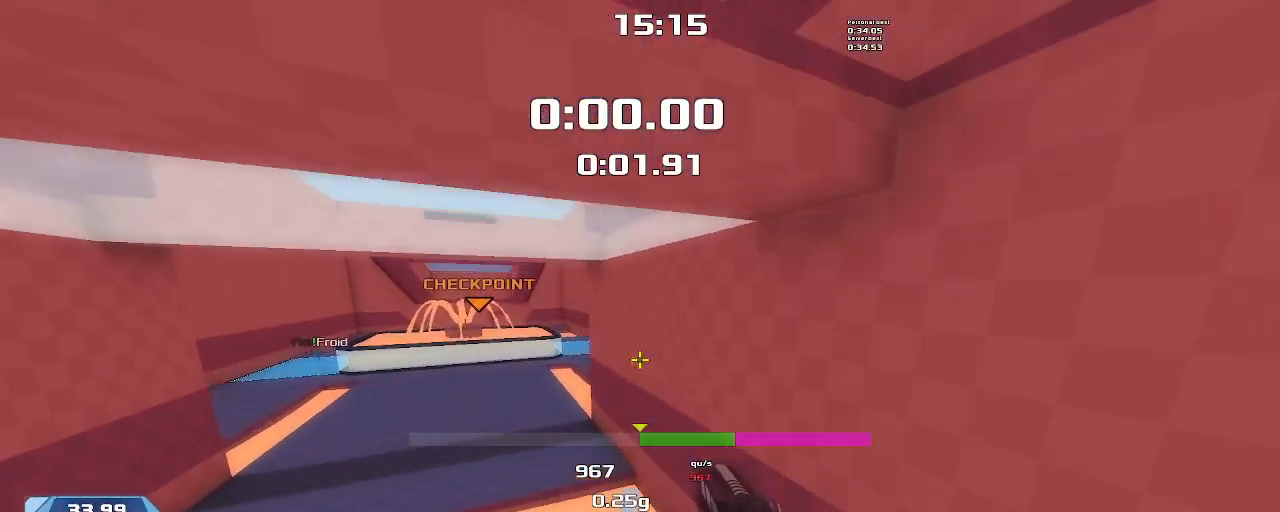
{"keys": ["right", "up", "upshift"], "events": []}
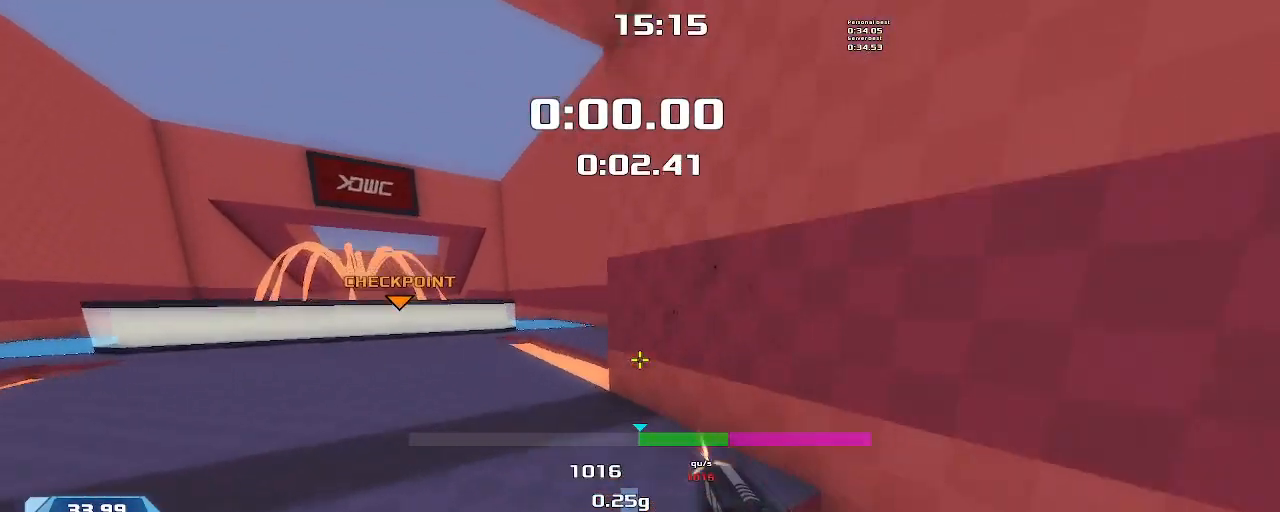
{"keys": ["right", "up", "upshift"], "events": []}
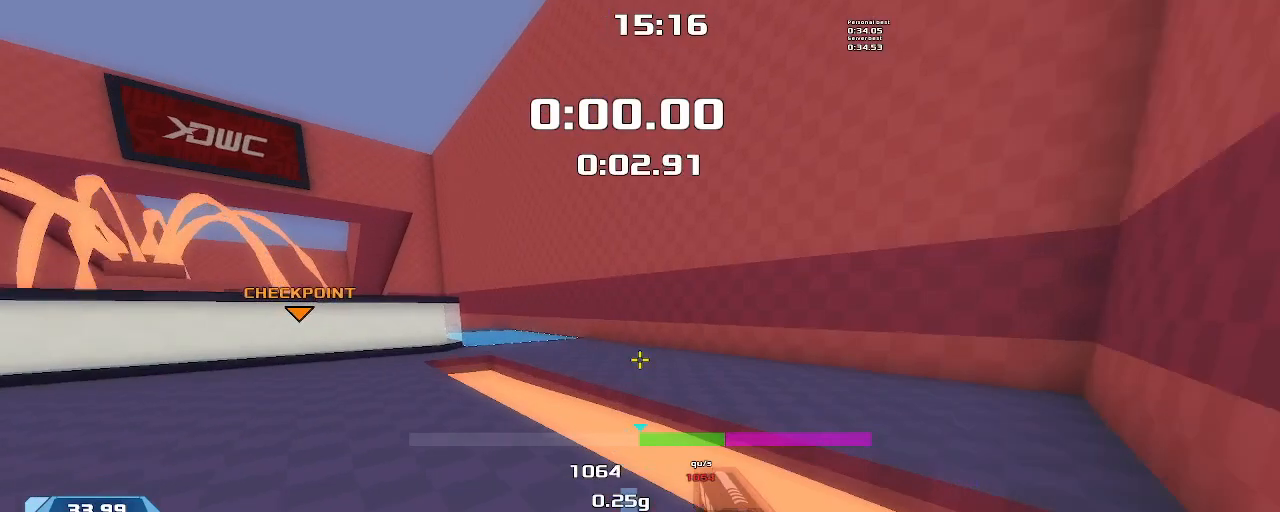
{"keys": ["right", "up"], "events": [[334, "upshift", "up"]]}
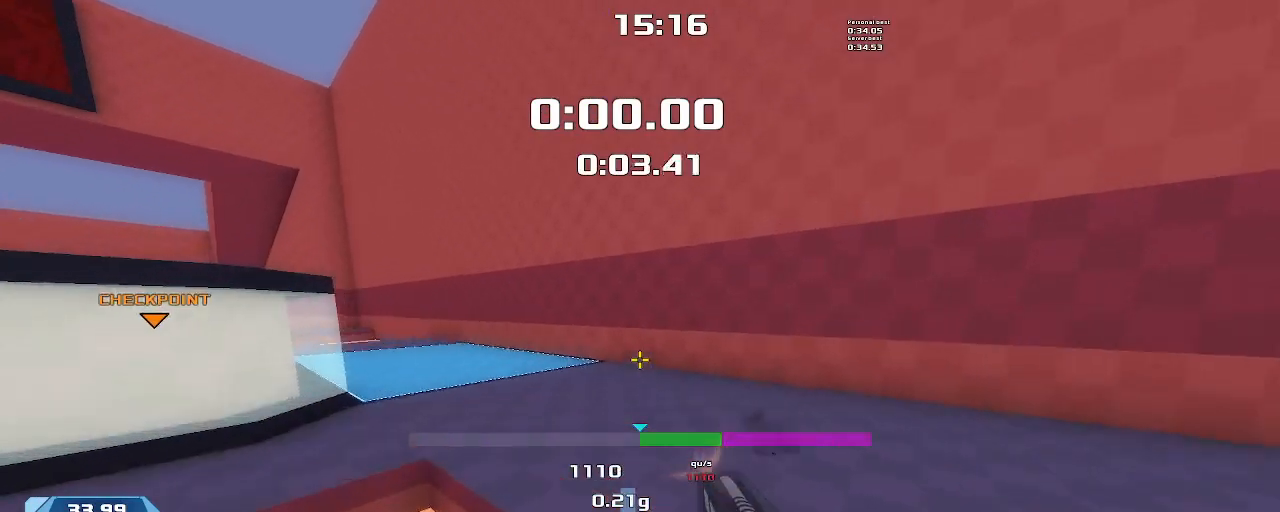
{"keys": ["left"], "events": [[334, "right", "up"], [434, "left", "down"], [467, "up", "up"]]}
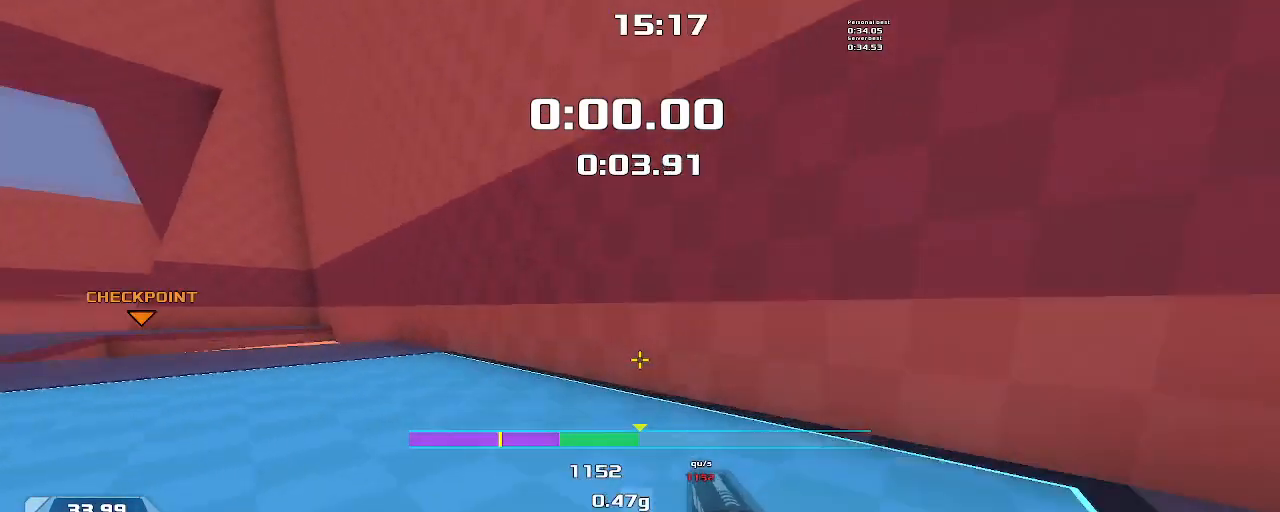
{"keys": ["right", "up", "upshift"], "events": [[334, "up", "down"], [334, "upshift", "down"], [367, "left", "up"], [434, "right", "down"]]}
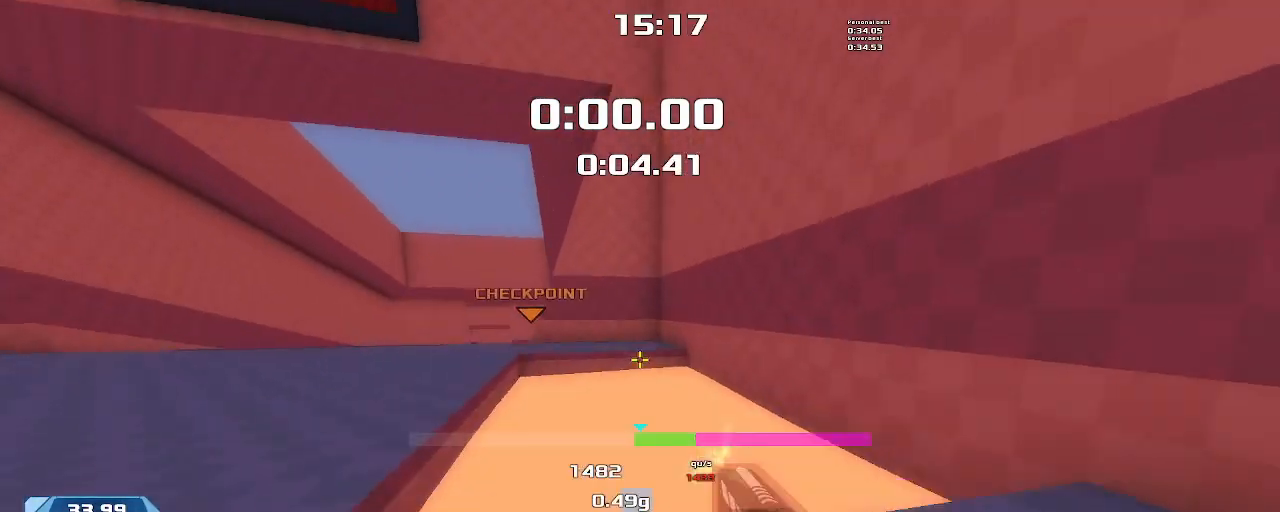
{"keys": ["right", "up", "upshift"], "events": []}
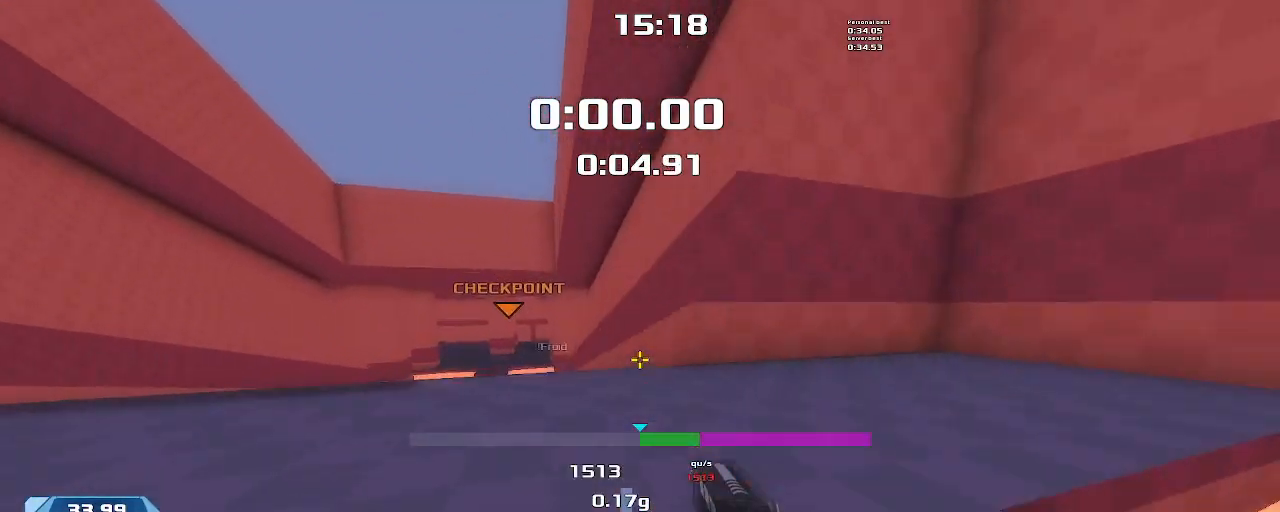
{"keys": ["right", "up", "upshift"], "events": []}